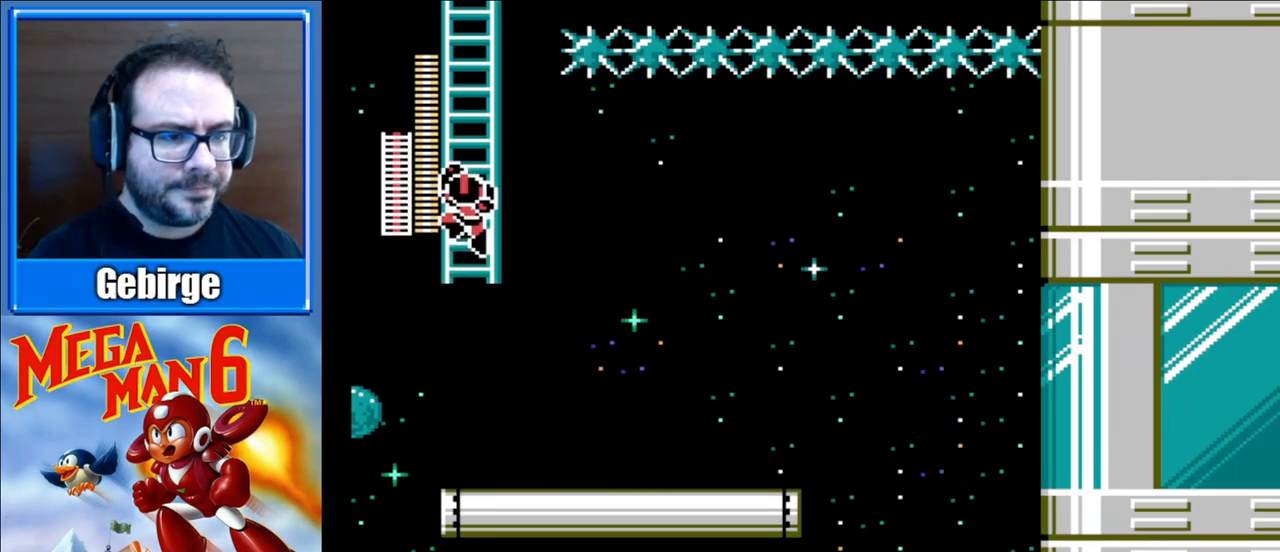
Gameplay with a controller (Nintendo layout); each line is a JSON object with the inputs held at the frame after it. "events" lists button and stick changes between this image and that frame as [ms after this image, input, new state], when the widget could be followed in between. Not read: L3 R3.
{"buttons": ["B", "DPAD_UP"], "events": []}
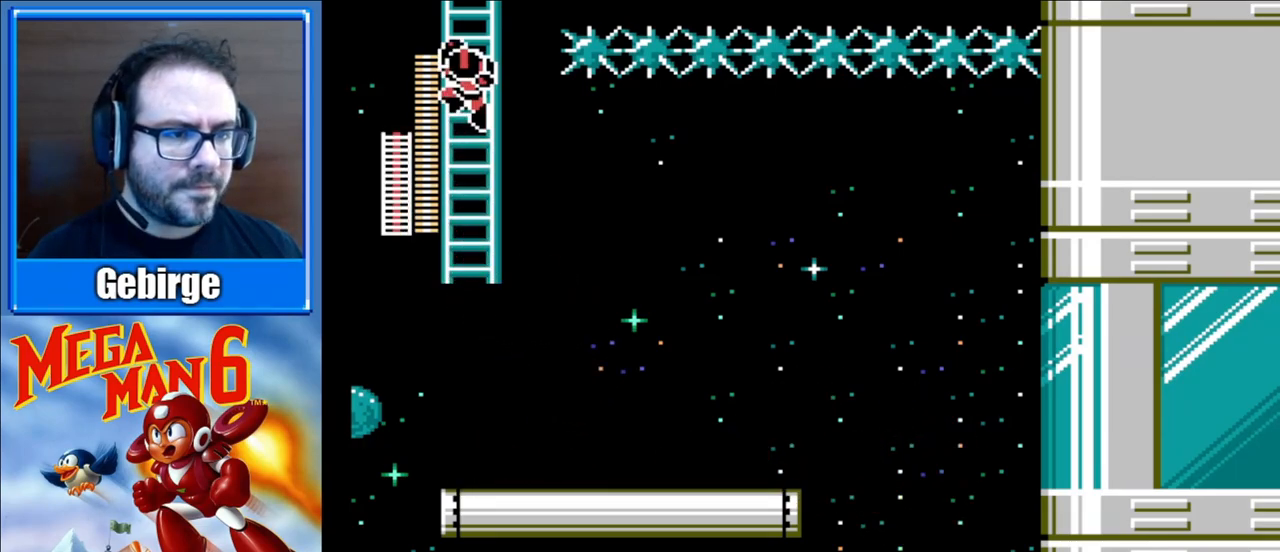
{"buttons": ["B", "DPAD_UP"], "events": []}
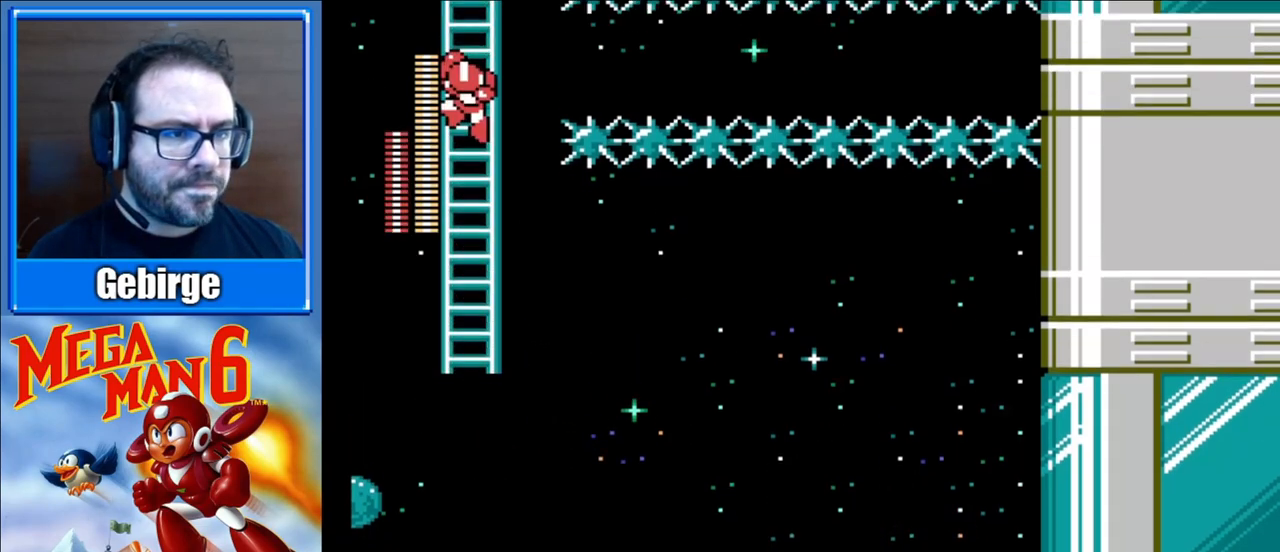
{"buttons": ["B", "DPAD_UP"], "events": []}
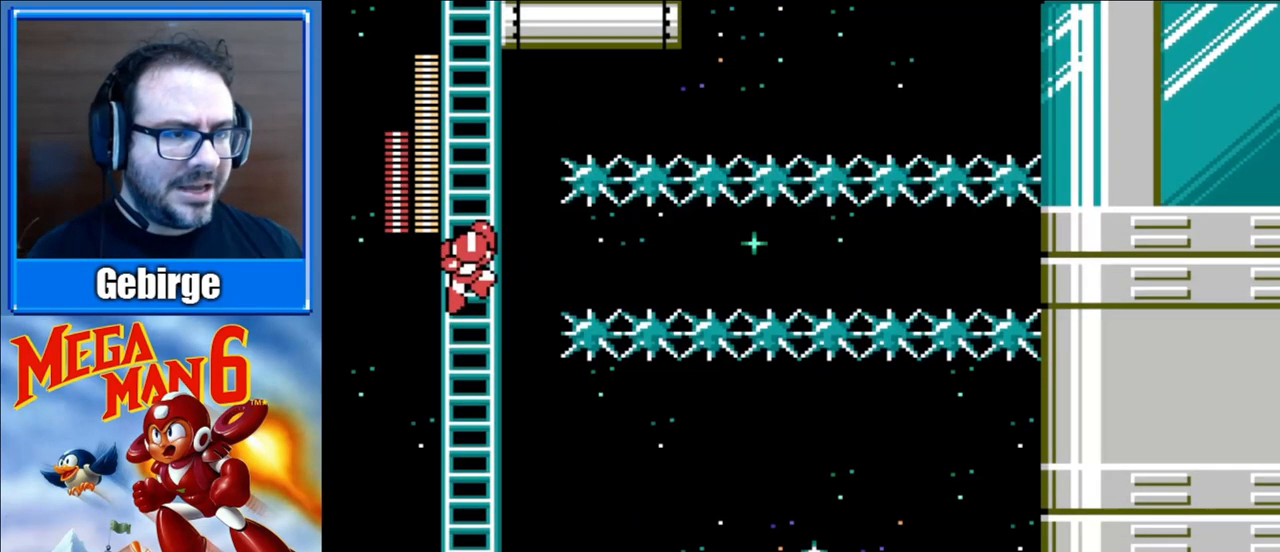
{"buttons": ["B", "DPAD_UP"], "events": []}
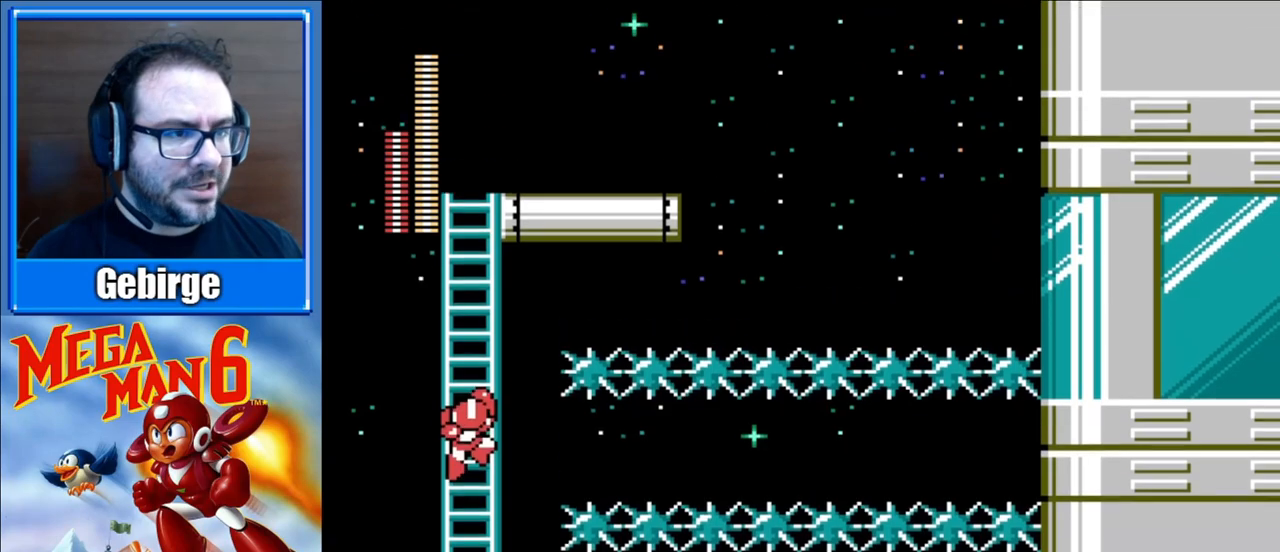
{"buttons": ["B", "DPAD_UP"], "events": []}
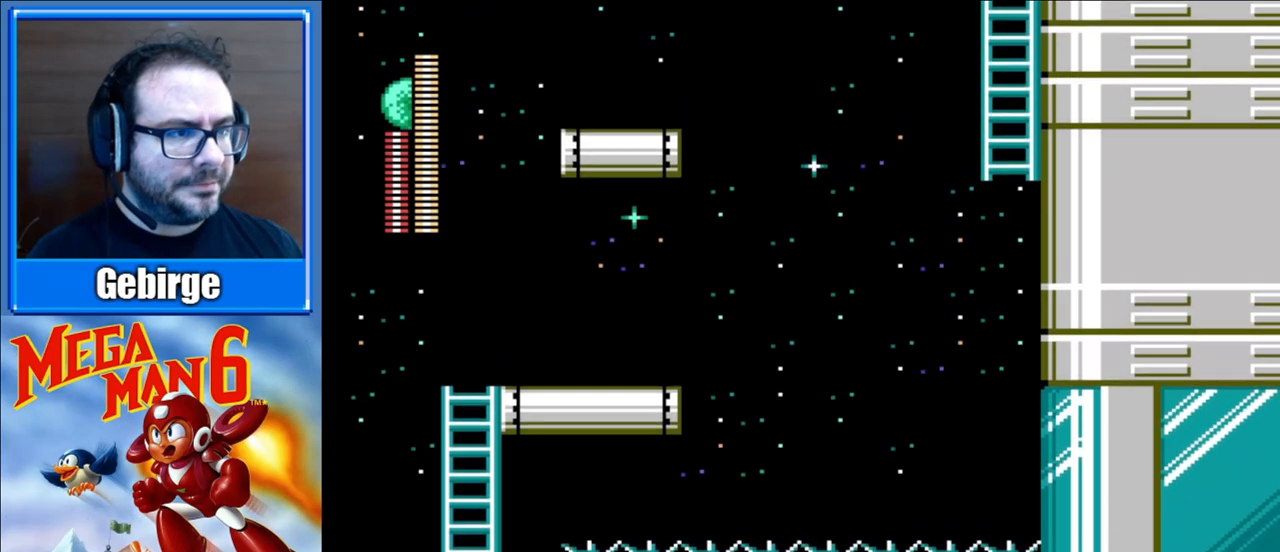
{"buttons": ["B", "DPAD_UP"], "events": []}
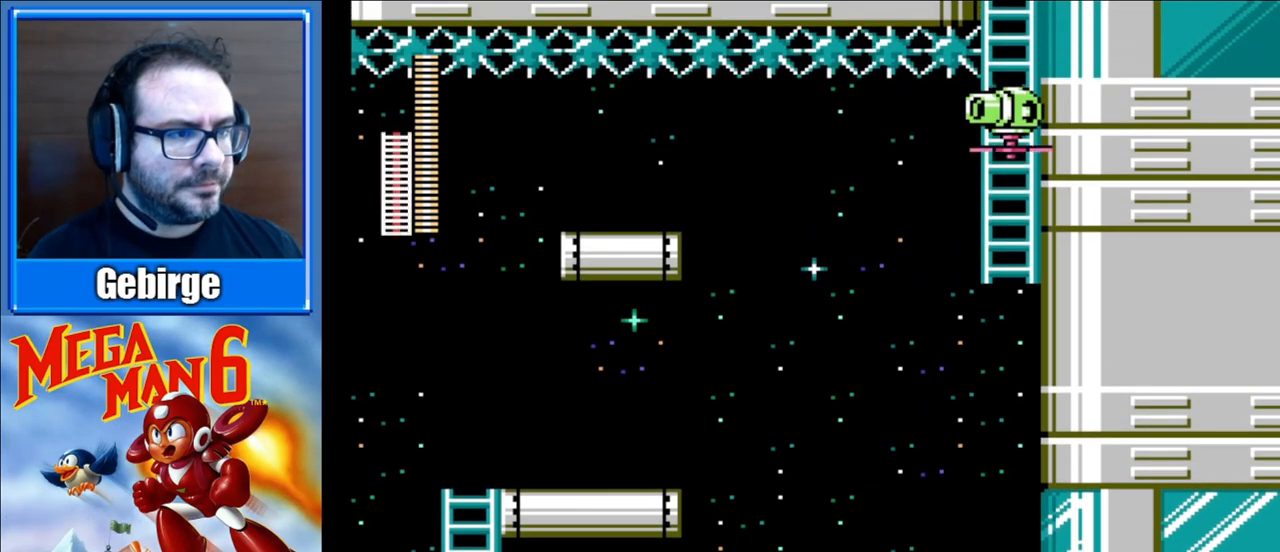
{"buttons": ["B", "DPAD_UP"], "events": []}
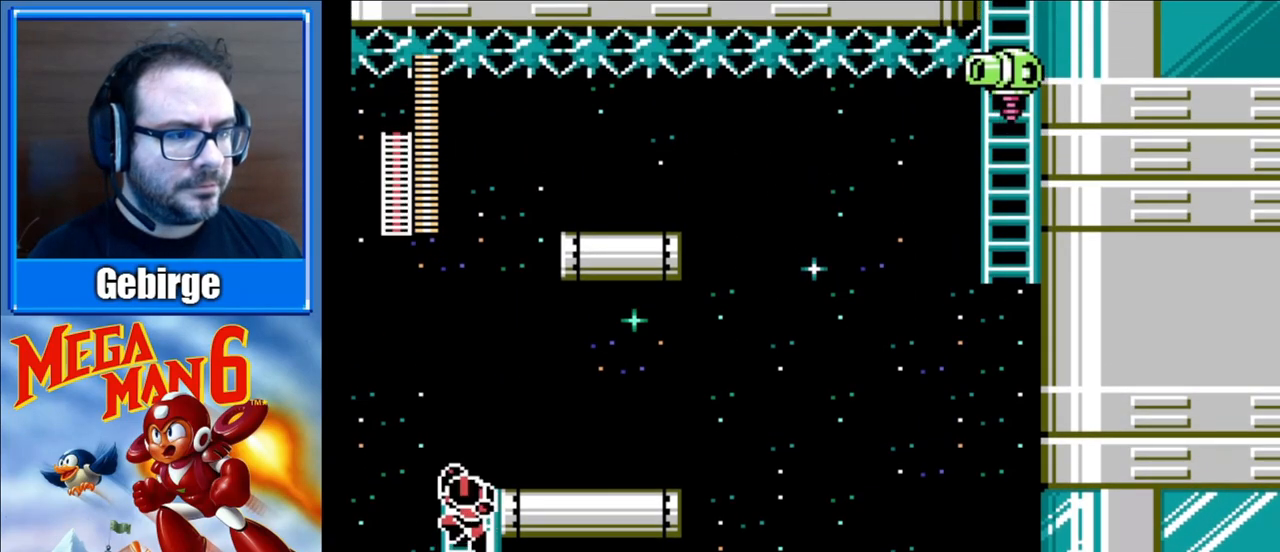
{"buttons": ["DPAD_RIGHT"], "events": [[250, "DPAD_RIGHT", "down"], [283, "DPAD_UP", "up"], [417, "B", "up"]]}
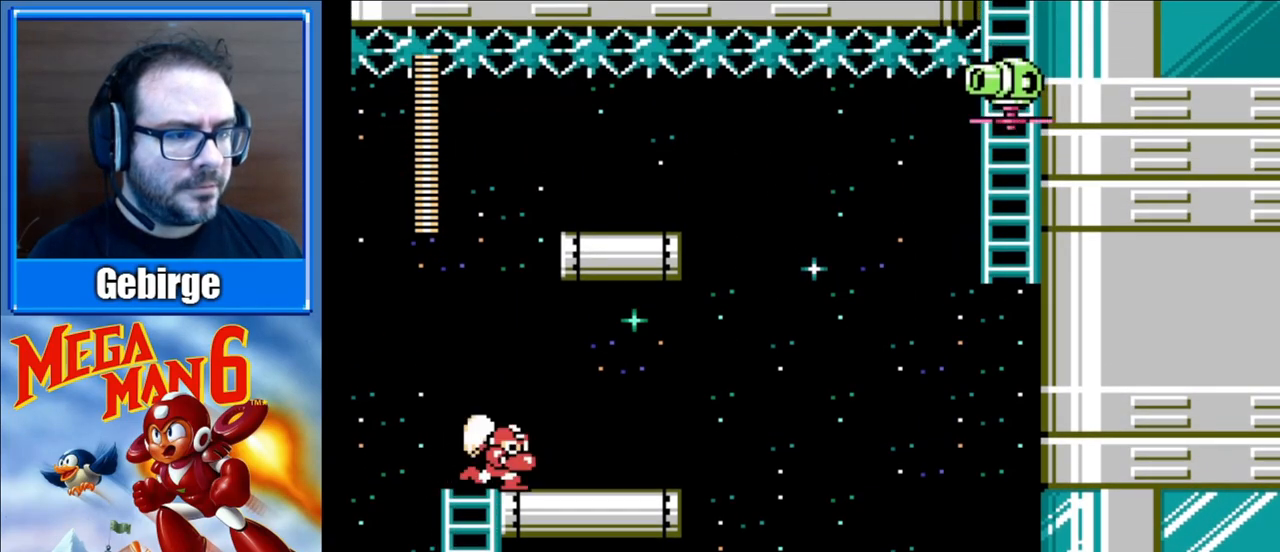
{"buttons": ["DPAD_RIGHT"], "events": []}
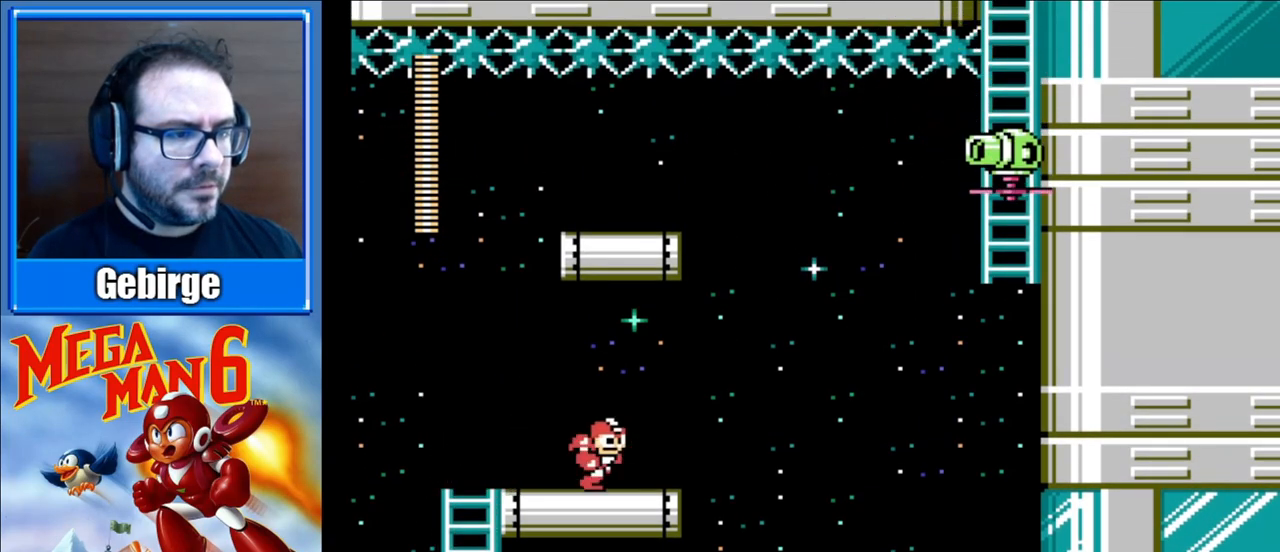
{"buttons": [], "events": [[217, "START", "down"], [233, "DPAD_RIGHT", "up"], [450, "START", "up"]]}
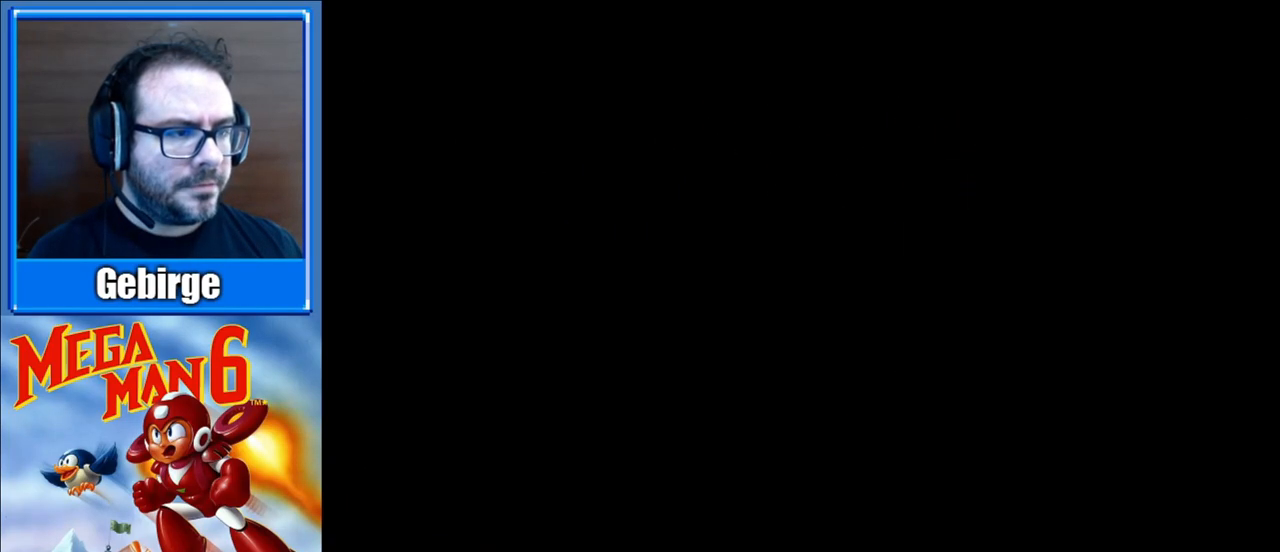
{"buttons": [], "events": []}
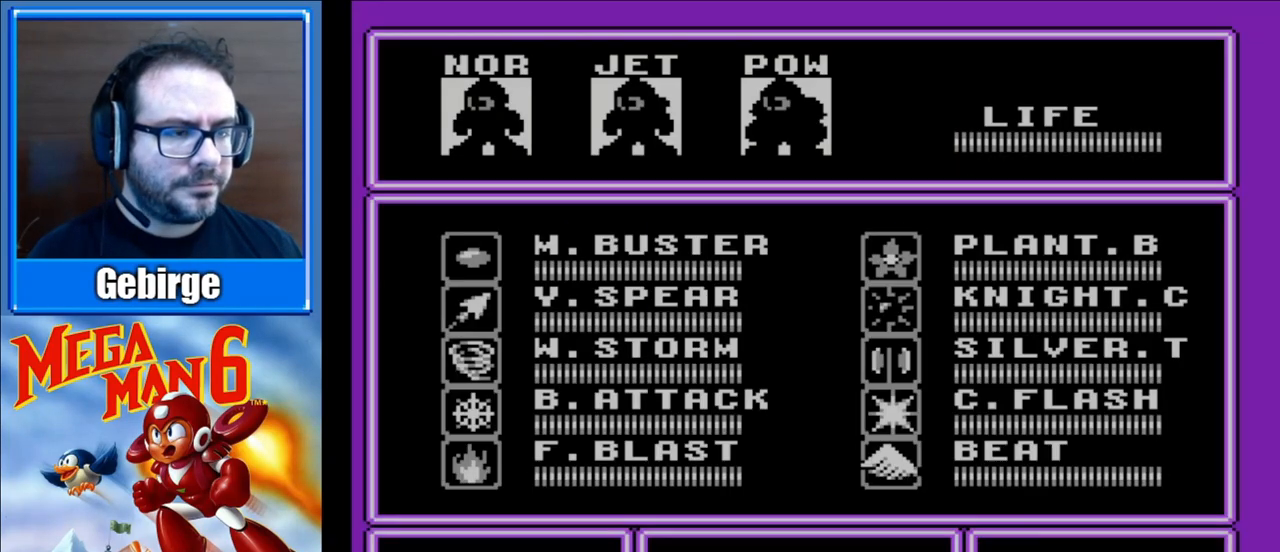
{"buttons": [], "events": []}
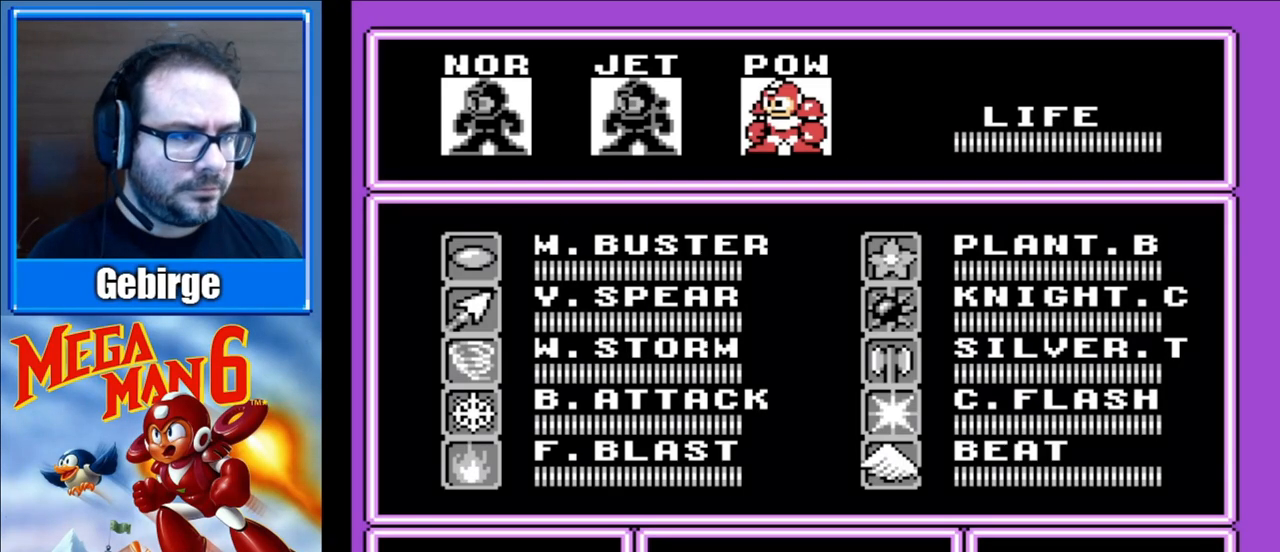
{"buttons": [], "events": [[83, "DPAD_DOWN", "down"], [217, "DPAD_DOWN", "up"], [317, "DPAD_DOWN", "down"], [433, "DPAD_DOWN", "up"]]}
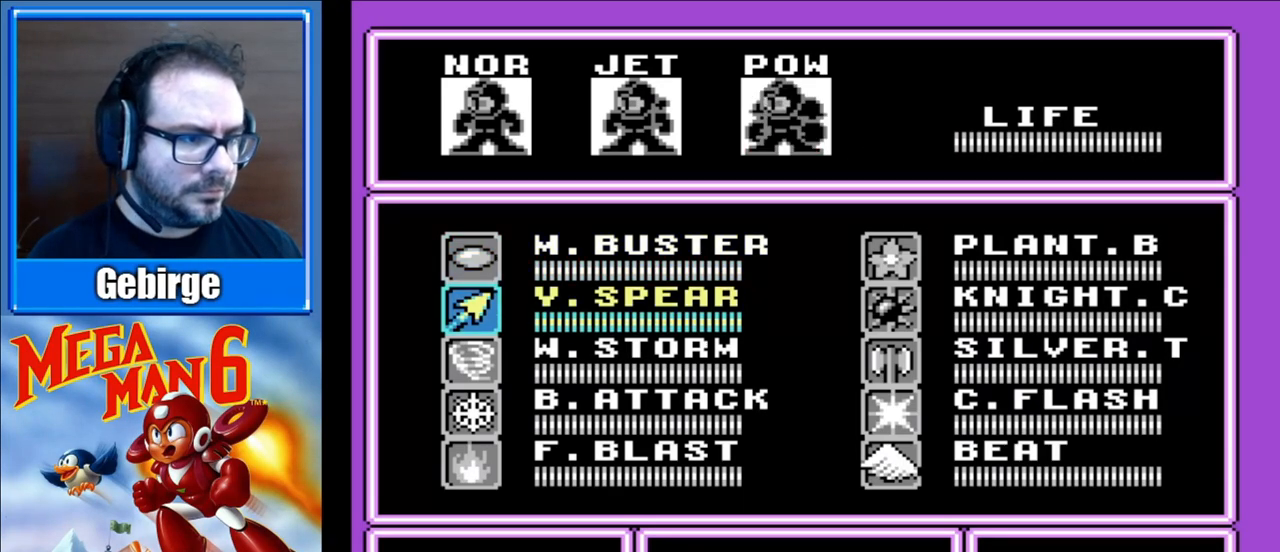
{"buttons": ["START"], "events": [[117, "DPAD_RIGHT", "down"], [217, "DPAD_RIGHT", "up"], [367, "START", "down"]]}
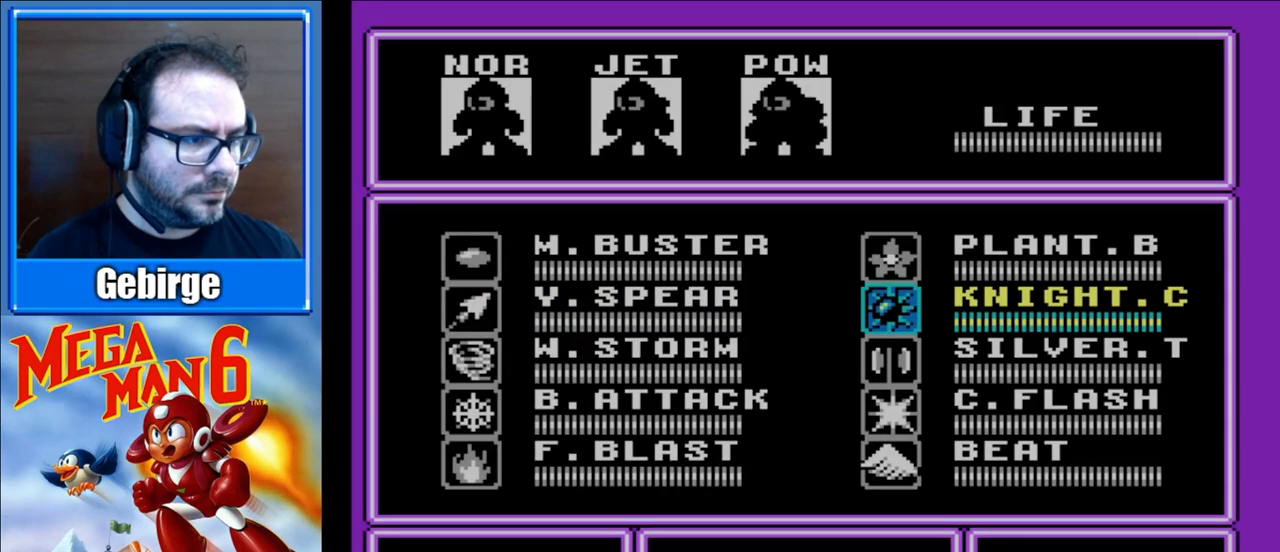
{"buttons": [], "events": [[50, "START", "up"]]}
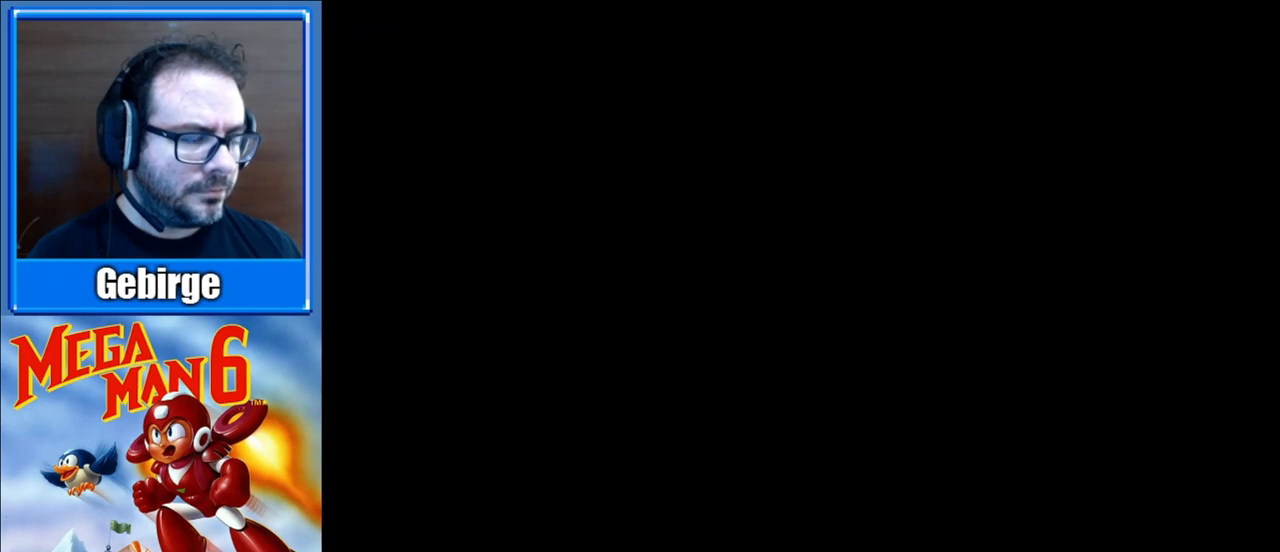
{"buttons": ["A"], "events": [[367, "A", "down"]]}
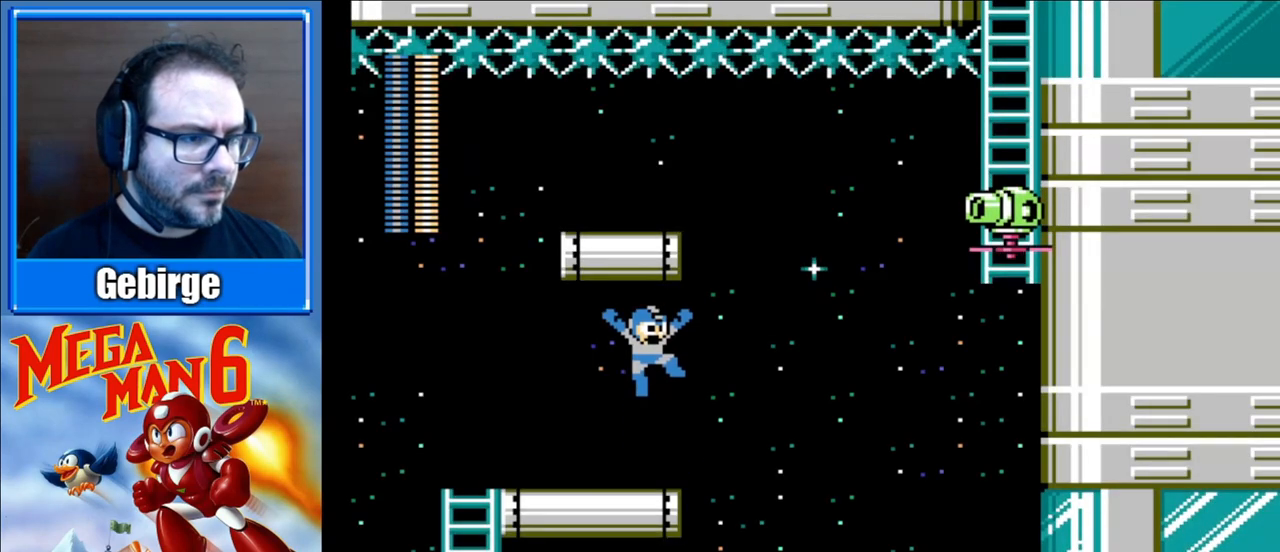
{"buttons": [], "events": [[67, "B", "down"], [133, "A", "up"], [133, "DPAD_UP", "down"], [183, "DPAD_UP", "up"], [217, "B", "up"]]}
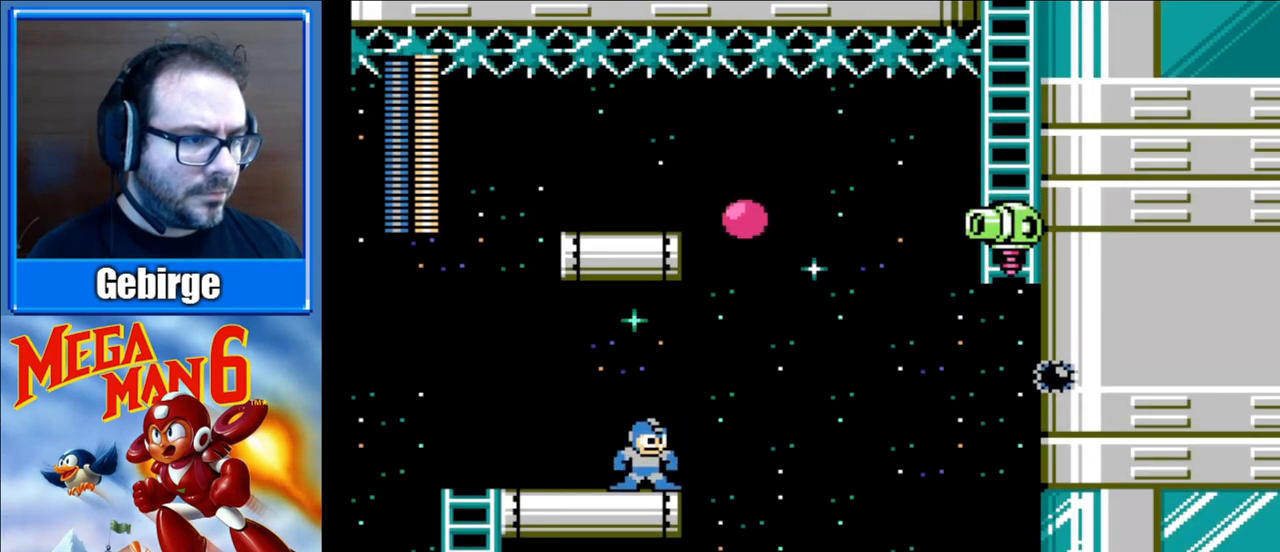
{"buttons": [], "events": []}
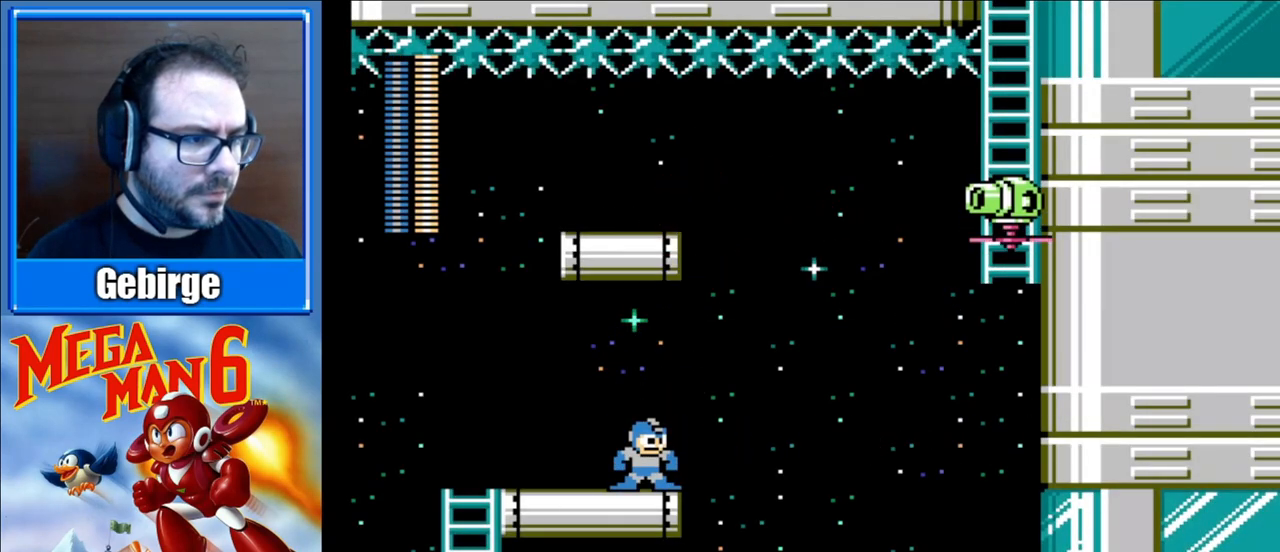
{"buttons": ["A", "B"], "events": [[300, "DPAD_RIGHT", "down"], [317, "A", "down"], [317, "DPAD_UP", "down"], [383, "B", "down"], [450, "DPAD_RIGHT", "up"], [483, "DPAD_UP", "up"]]}
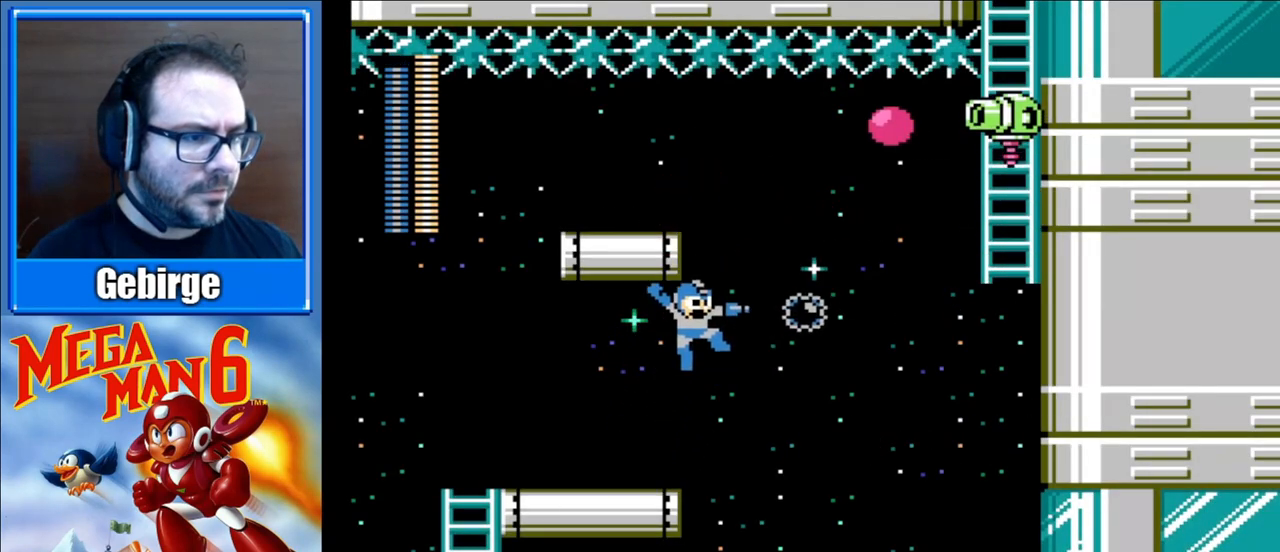
{"buttons": [], "events": [[33, "B", "up"], [33, "DPAD_LEFT", "down"], [167, "A", "up"], [350, "DPAD_LEFT", "up"]]}
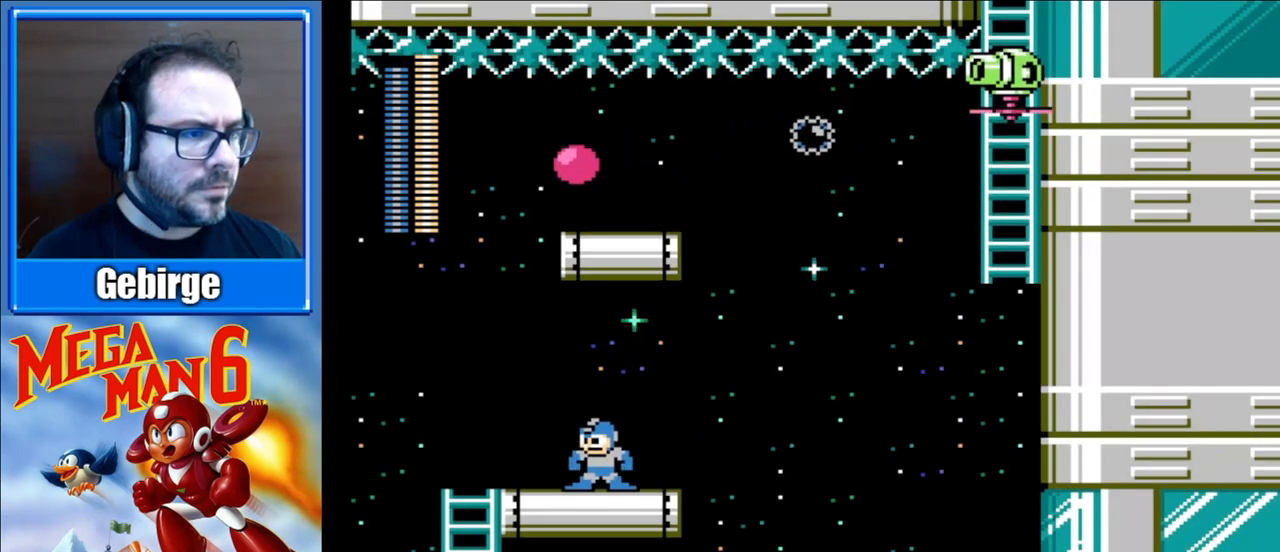
{"buttons": [], "events": [[83, "DPAD_RIGHT", "down"], [217, "DPAD_RIGHT", "up"]]}
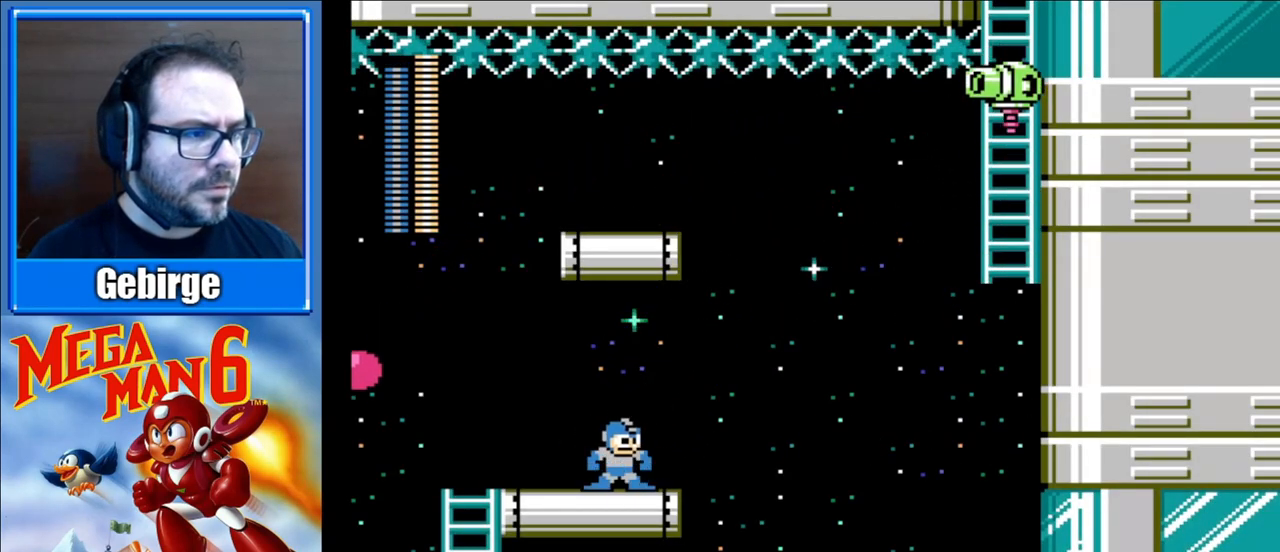
{"buttons": [], "events": [[183, "DPAD_RIGHT", "down"], [183, "DPAD_UP", "down"], [233, "A", "down"], [317, "B", "down"], [383, "A", "up"], [400, "DPAD_RIGHT", "up"], [417, "DPAD_UP", "up"], [467, "B", "up"]]}
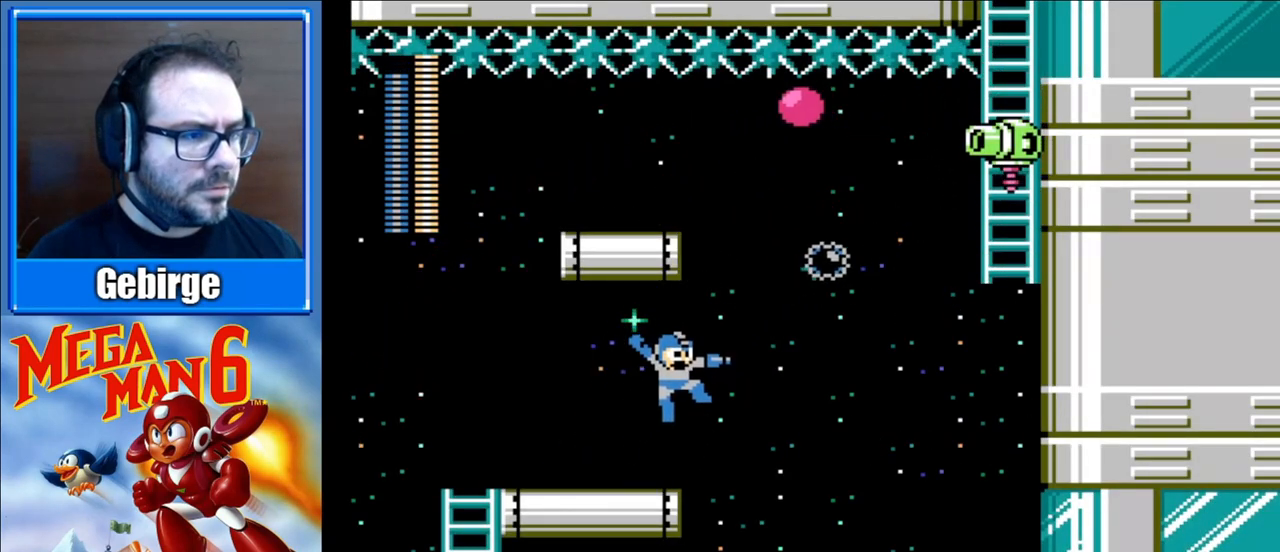
{"buttons": [], "events": [[100, "DPAD_LEFT", "down"], [300, "DPAD_LEFT", "up"]]}
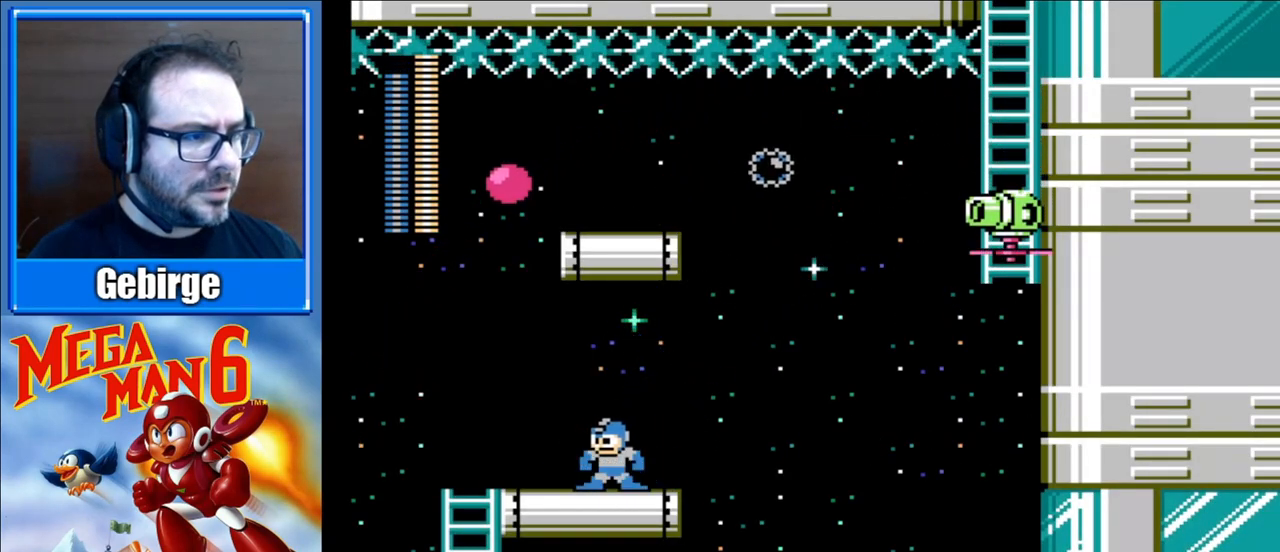
{"buttons": ["DPAD_RIGHT"], "events": [[400, "DPAD_RIGHT", "down"]]}
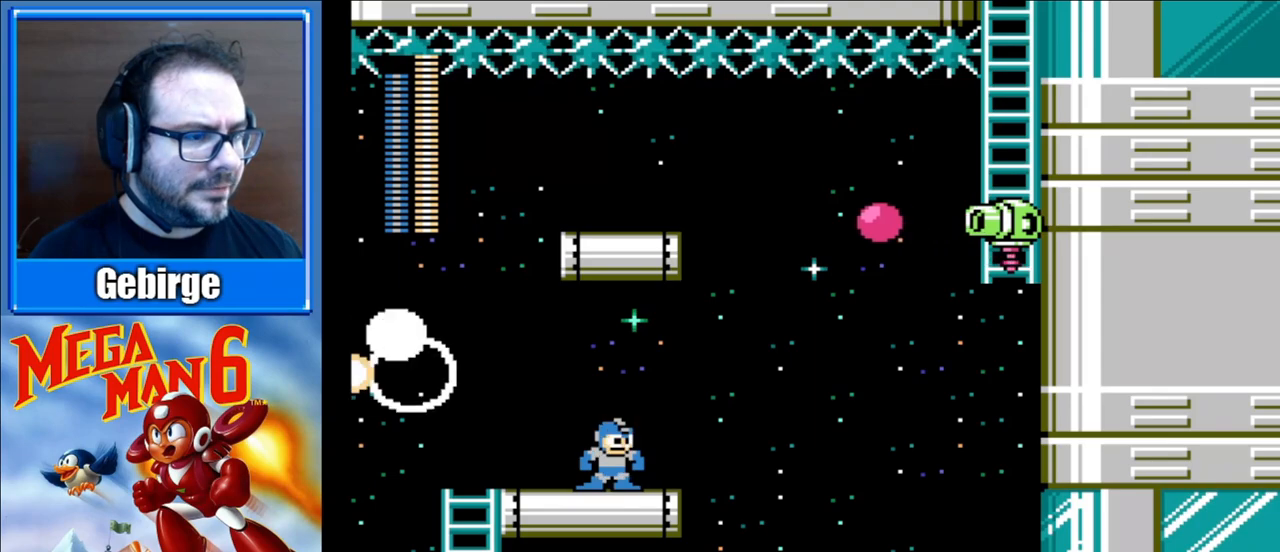
{"buttons": ["DPAD_RIGHT"], "events": [[83, "DPAD_RIGHT", "up"], [483, "DPAD_RIGHT", "down"]]}
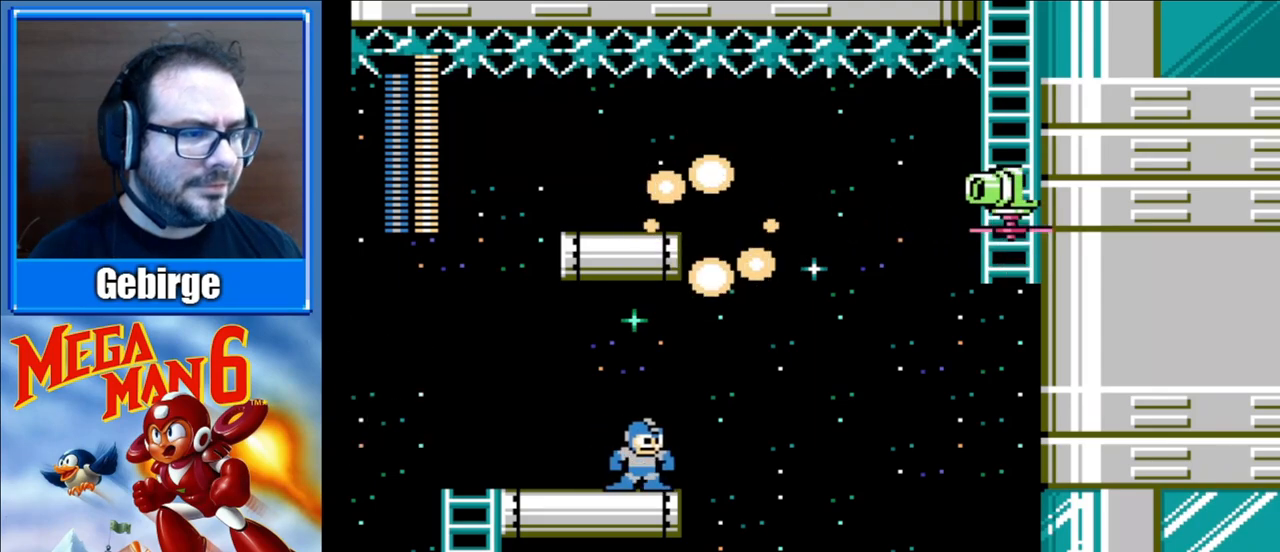
{"buttons": ["DPAD_LEFT"], "events": [[50, "DPAD_UP", "down"], [67, "A", "down"], [133, "B", "down"], [283, "DPAD_RIGHT", "up"], [317, "DPAD_UP", "up"], [333, "B", "up"], [367, "A", "up"], [417, "DPAD_LEFT", "down"]]}
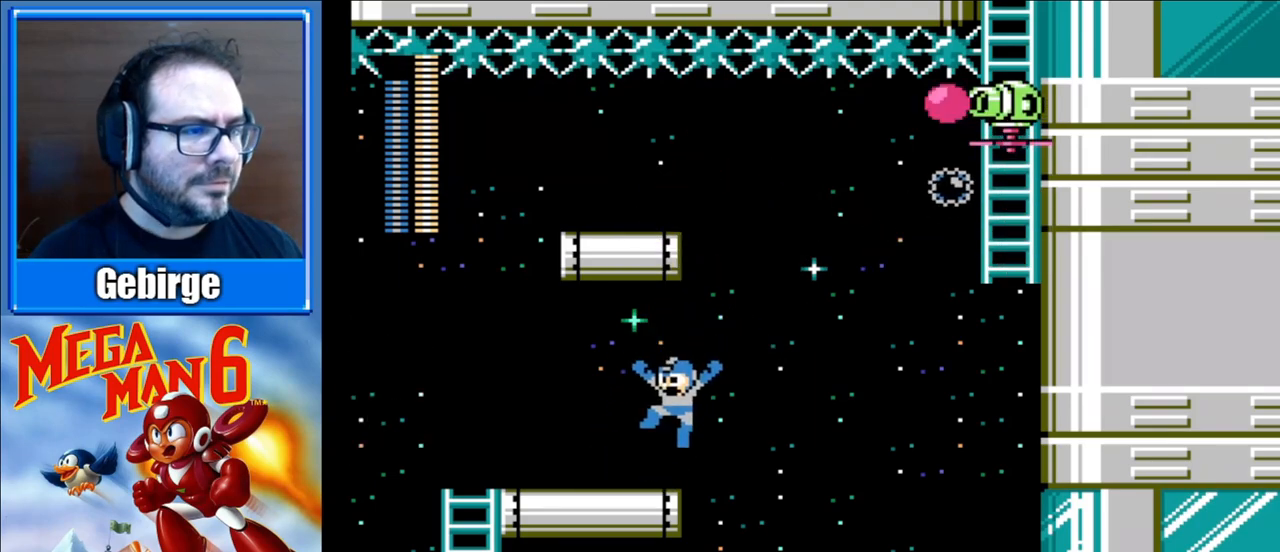
{"buttons": [], "events": [[167, "DPAD_LEFT", "up"]]}
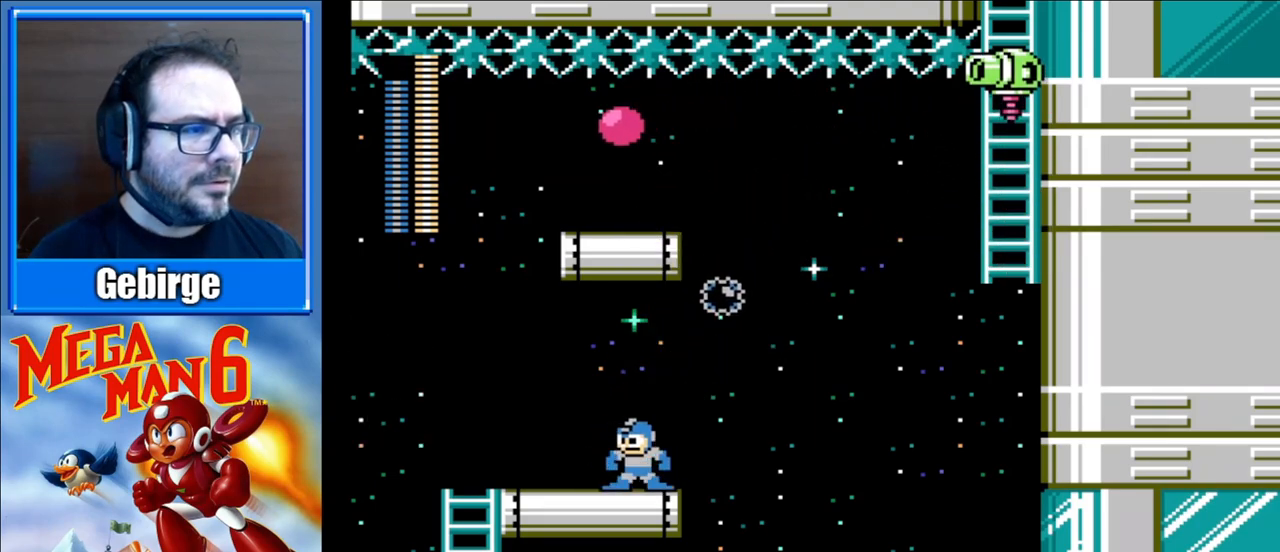
{"buttons": ["A", "DPAD_UP", "DPAD_RIGHT"], "events": [[317, "DPAD_RIGHT", "down"], [350, "DPAD_UP", "down"], [400, "A", "down"]]}
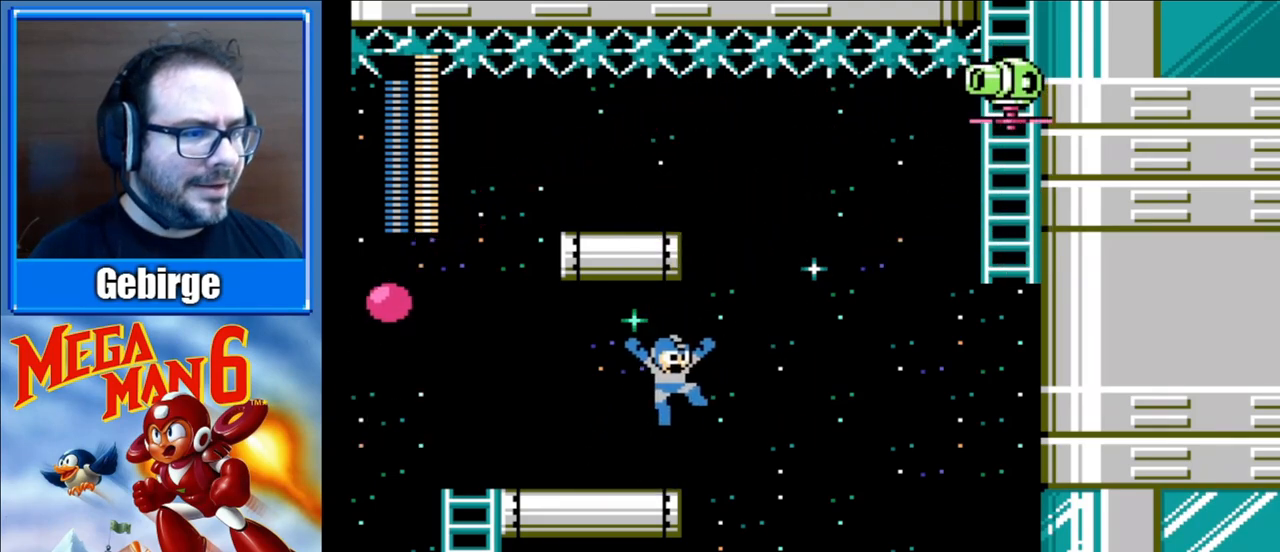
{"buttons": ["DPAD_LEFT"], "events": [[33, "B", "down"], [167, "DPAD_RIGHT", "up"], [167, "DPAD_UP", "up"], [217, "B", "up"], [267, "DPAD_LEFT", "down"], [300, "A", "up"]]}
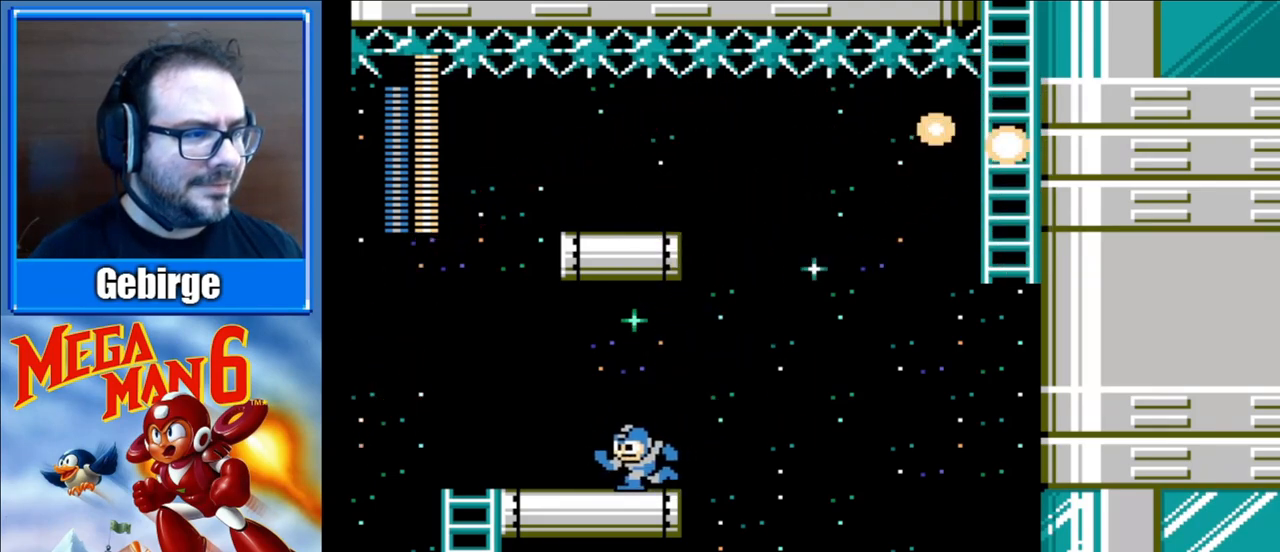
{"buttons": ["DPAD_RIGHT"], "events": [[250, "DPAD_LEFT", "up"], [417, "DPAD_RIGHT", "down"]]}